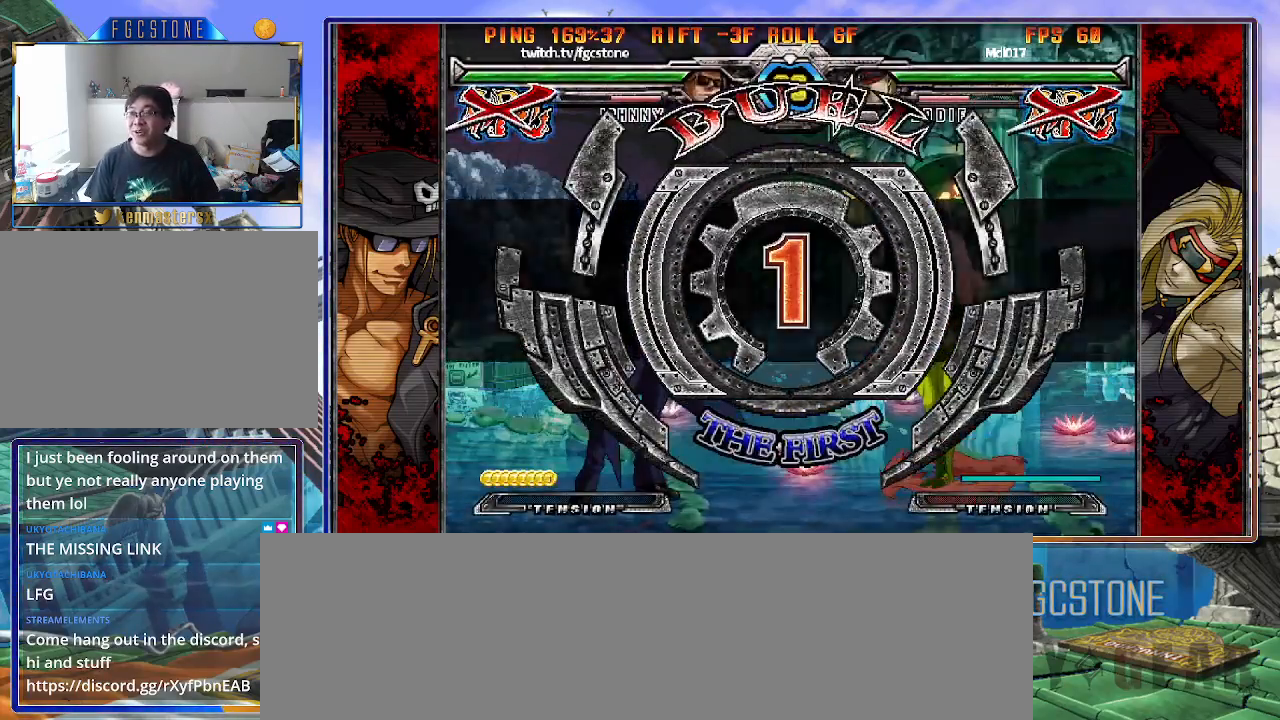
Gameplay with a controller (arcade stick); each line is a JSON object with the inputs held at the frame after it. "events" lists button and stick changes between this image and that frame as [ms after this image, input, new state], when the widget could be followed in between. Not read: L3 R3.
{"buttons": [], "left_stick": "left", "events": [[183, "left_stick", "left"]]}
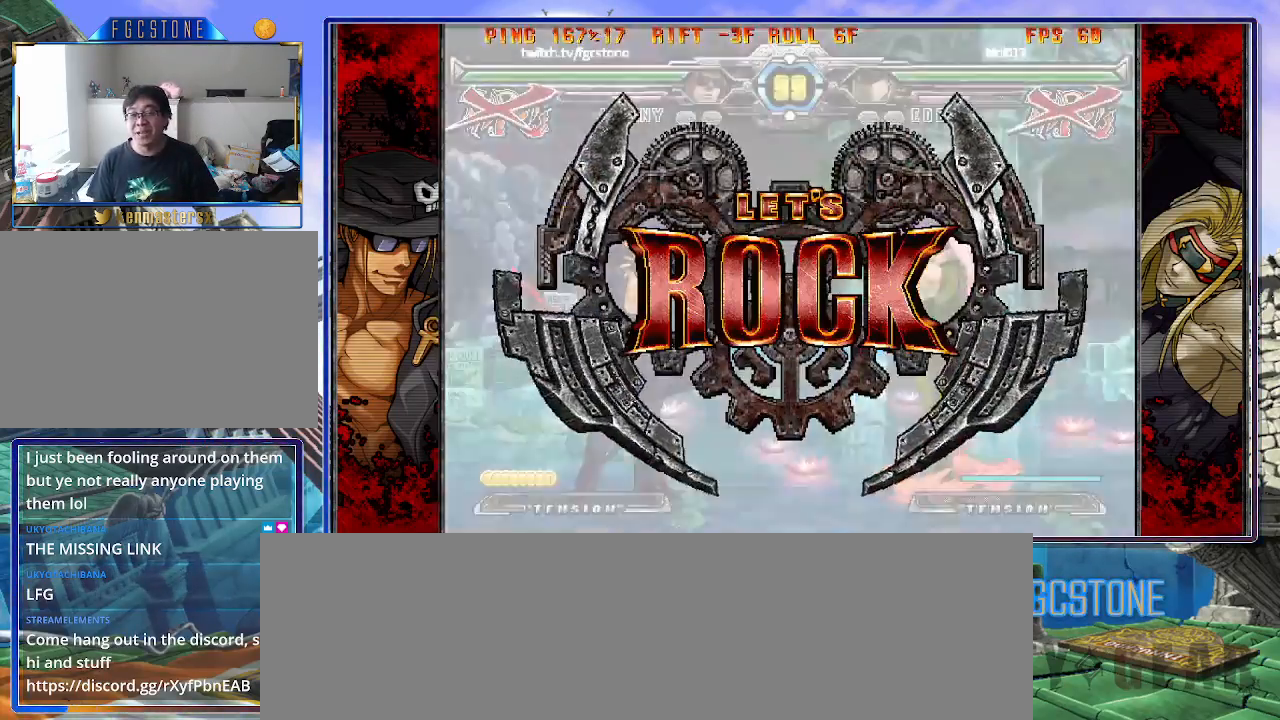
{"buttons": [], "left_stick": "left", "events": []}
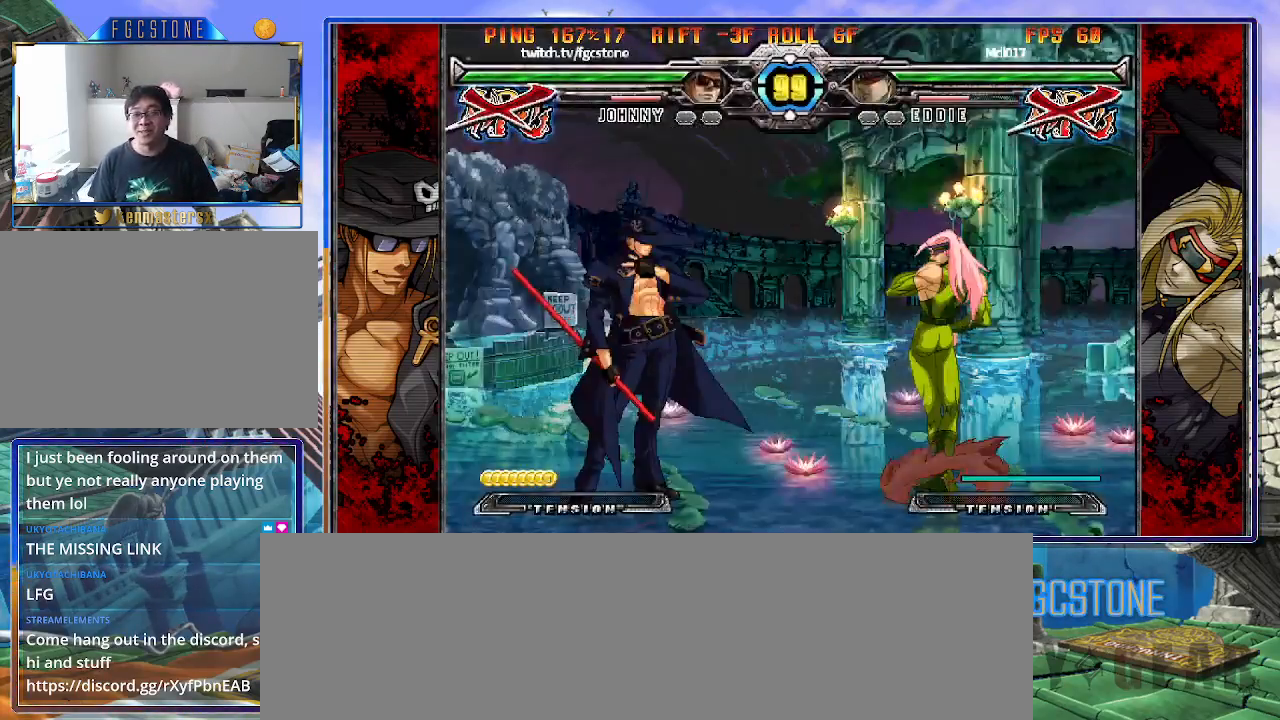
{"buttons": [], "left_stick": "right", "events": [[150, "left_stick", "down"], [233, "left_stick", "right"], [250, "HS", "down"], [317, "HS", "up"], [317, "left_stick", "center"], [467, "left_stick", "right"]]}
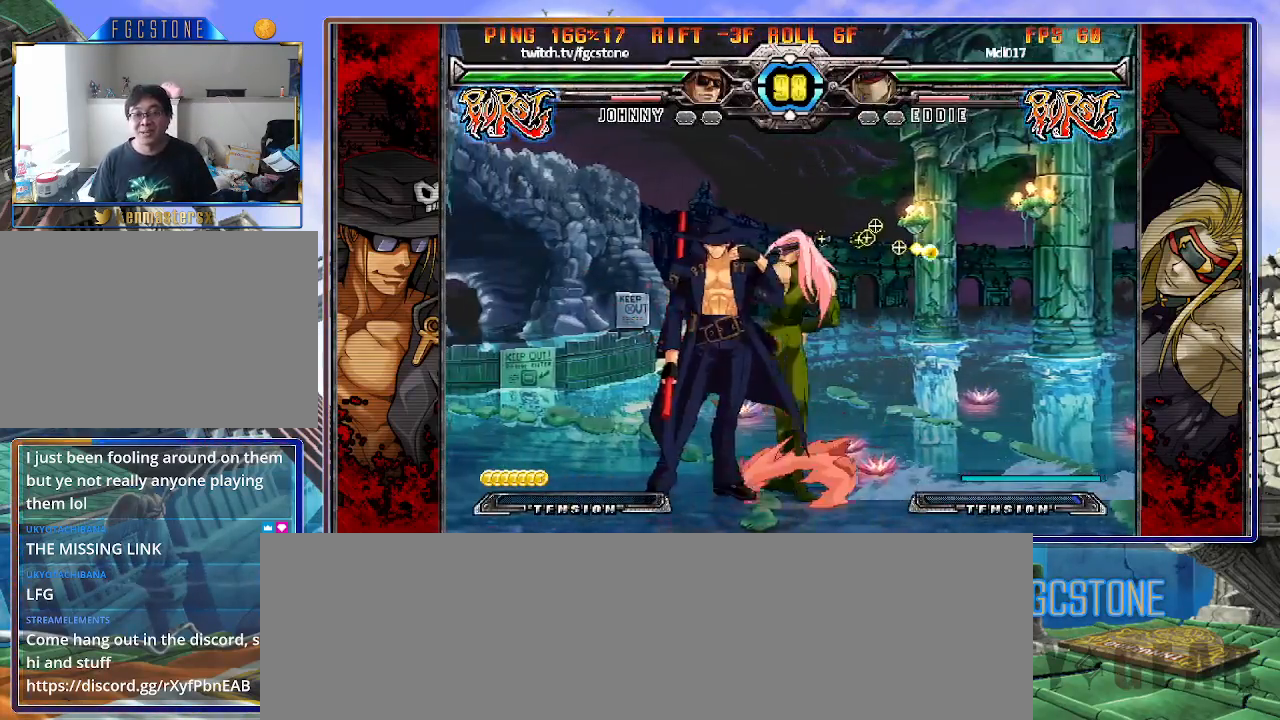
{"buttons": ["K"], "left_stick": "left", "events": [[283, "left_stick", "left"], [450, "K", "down"]]}
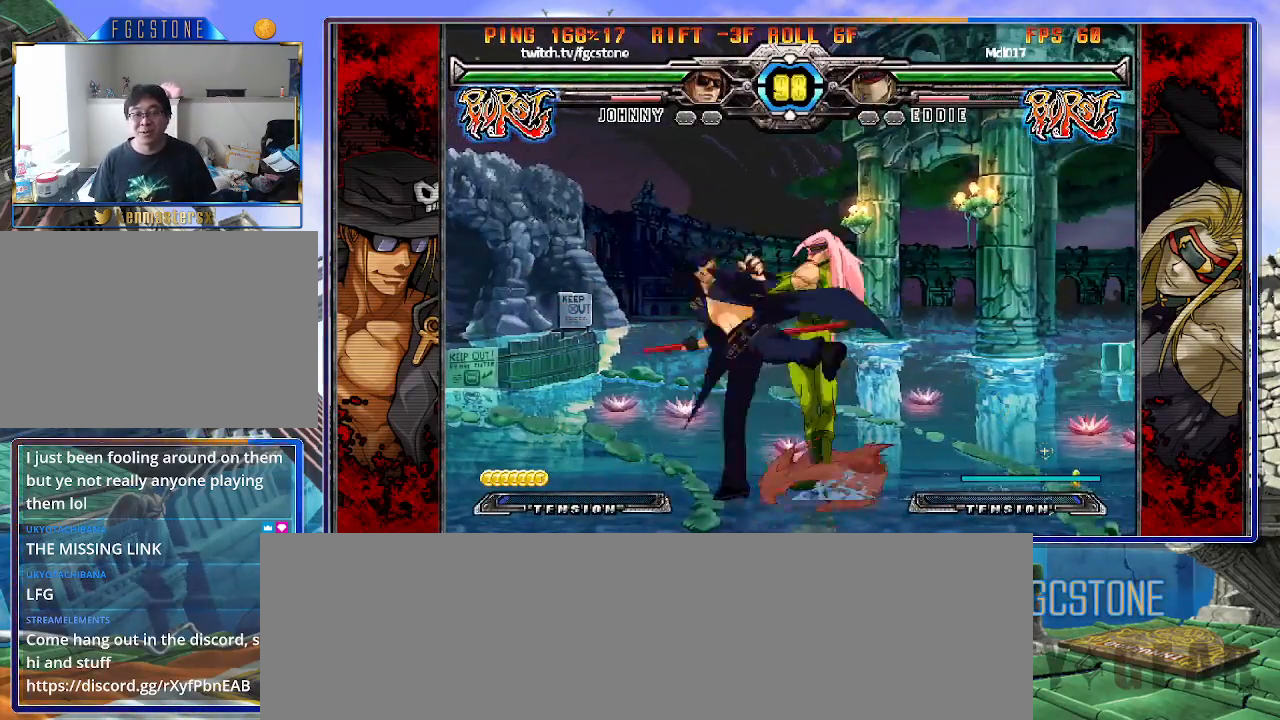
{"buttons": [], "left_stick": "down-left", "events": [[33, "K", "up"], [50, "S", "down"], [150, "S", "up"], [283, "left_stick", "down-left"], [383, "K", "down"], [467, "K", "up"]]}
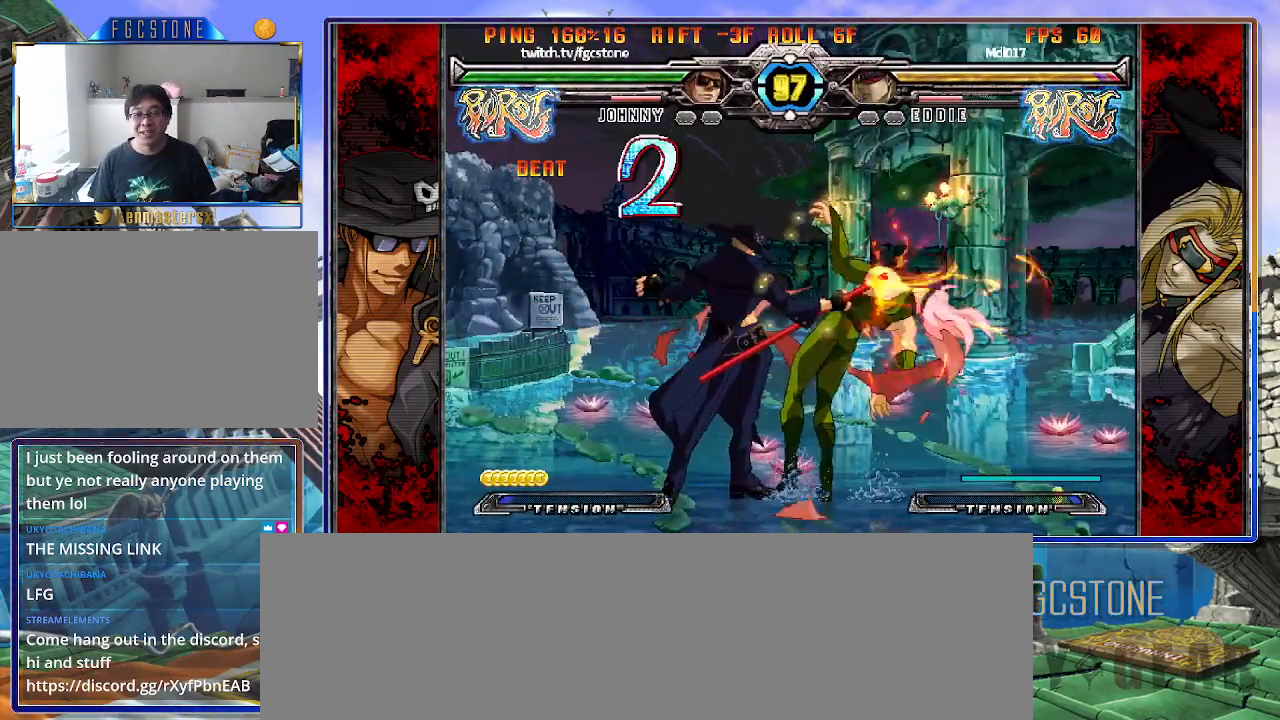
{"buttons": [], "left_stick": "down-right", "events": [[150, "D", "down"], [233, "D", "up"], [483, "left_stick", "down-right"]]}
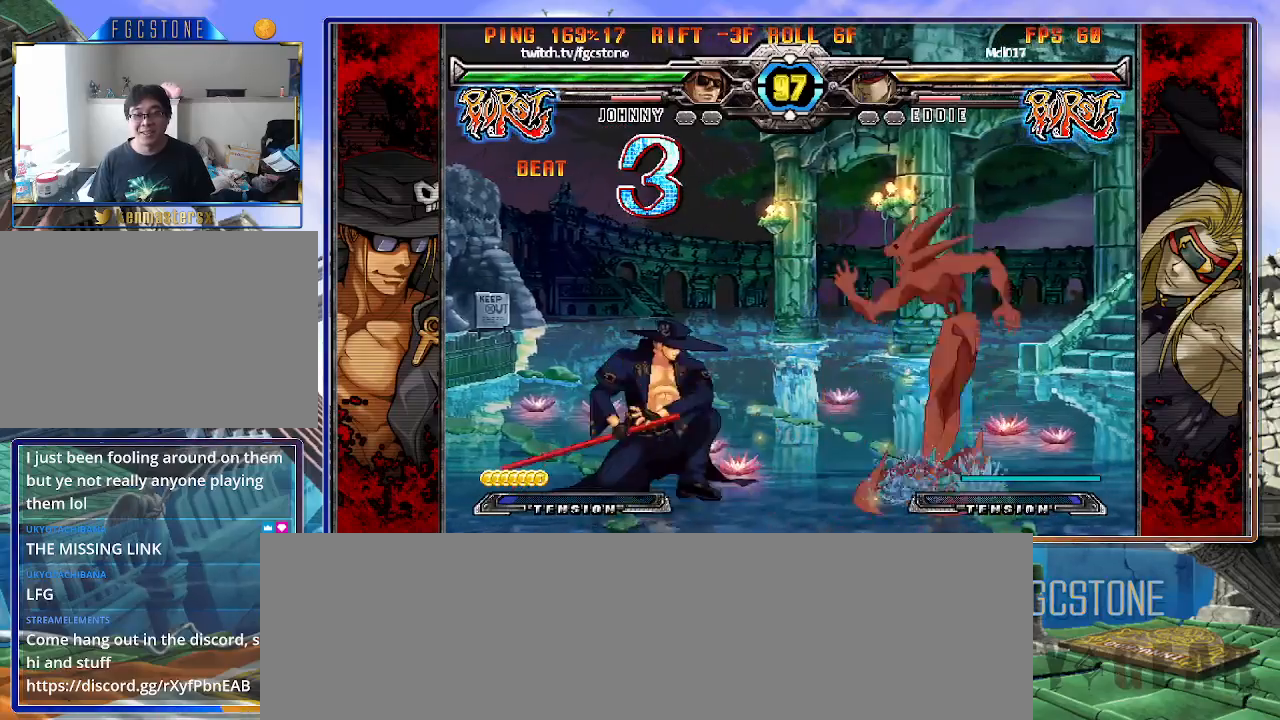
{"buttons": [], "left_stick": "center", "events": [[17, "left_stick", "right"], [117, "HS", "down"], [133, "left_stick", "center"], [183, "HS", "up"], [367, "left_stick", "right"], [467, "left_stick", "center"]]}
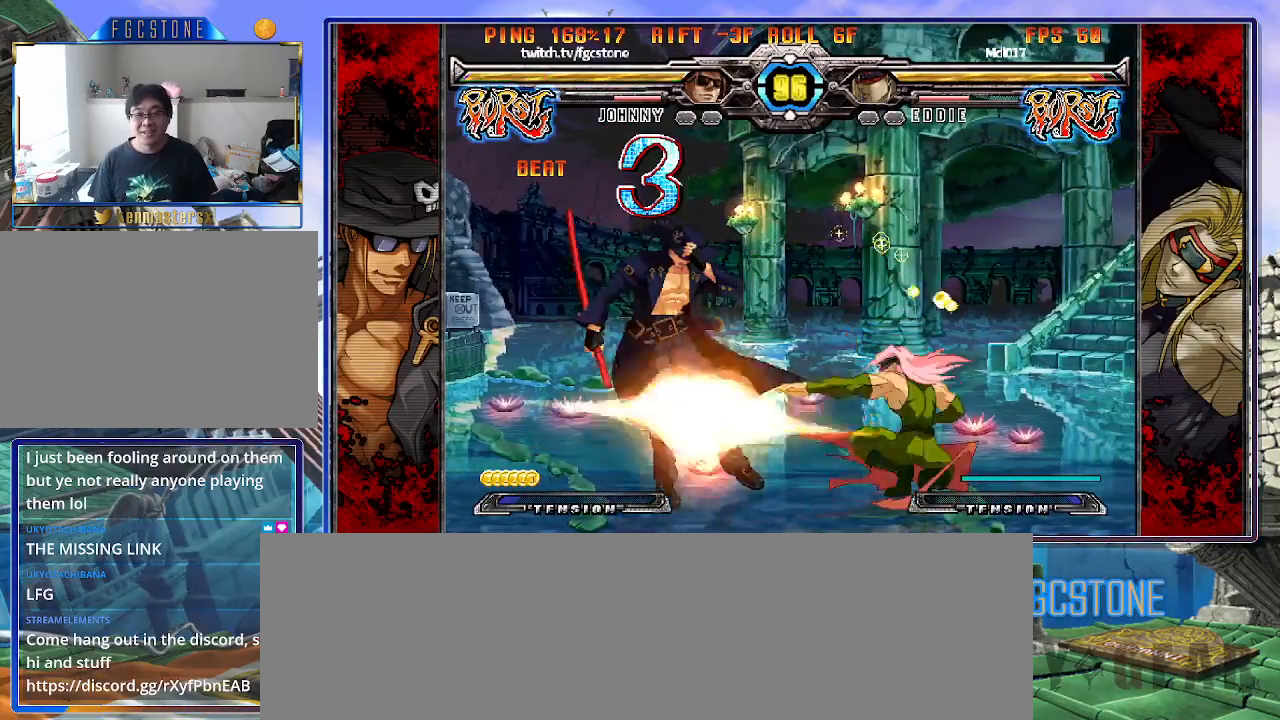
{"buttons": ["HS"], "left_stick": "right", "events": [[17, "left_stick", "right"], [467, "HS", "down"]]}
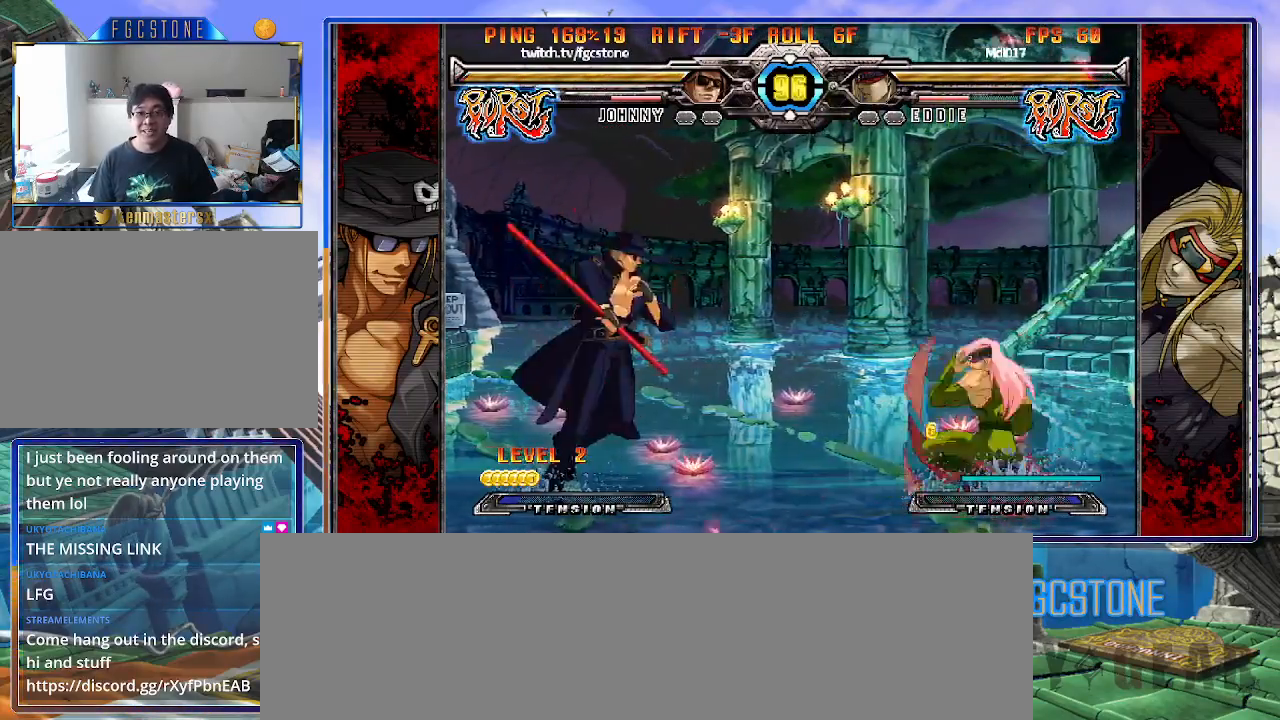
{"buttons": ["K"], "left_stick": "center", "events": [[100, "HS", "up"], [250, "left_stick", "left"], [317, "left_stick", "down"], [417, "K", "down"], [417, "left_stick", "right"], [483, "left_stick", "center"]]}
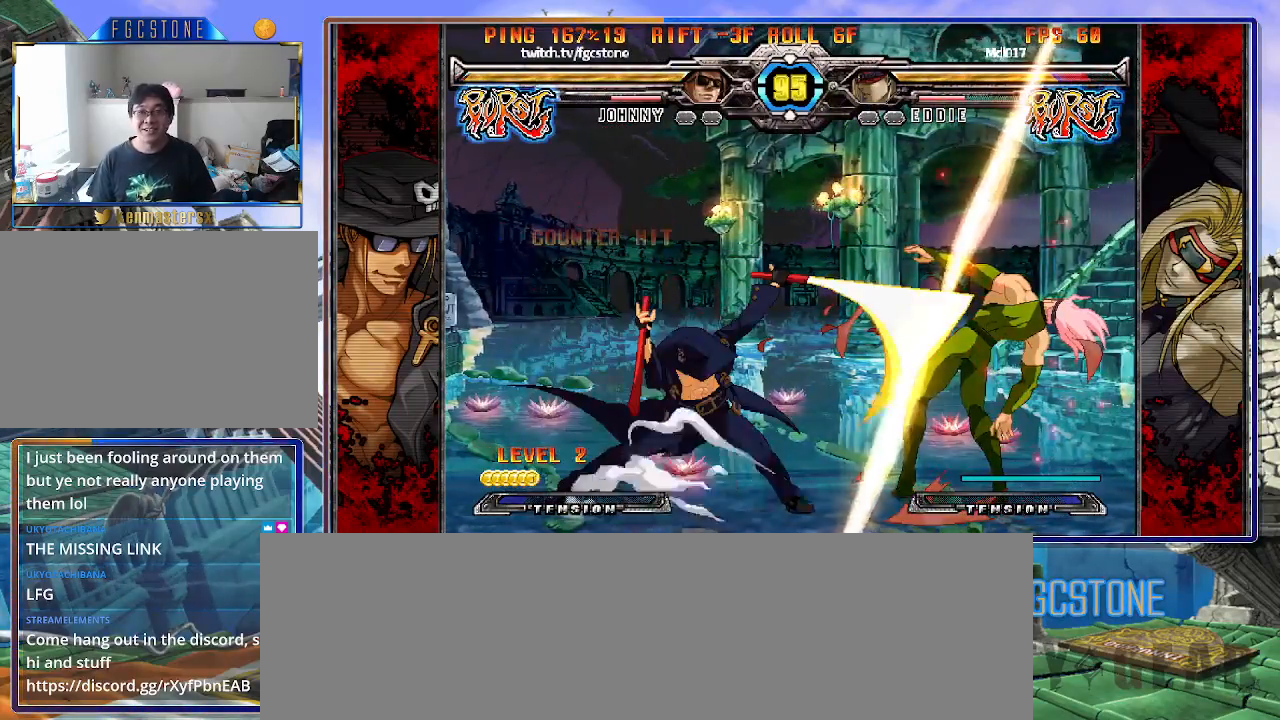
{"buttons": ["HS"], "left_stick": "left", "events": [[67, "HS", "down"], [100, "left_stick", "right"], [117, "HS", "up"], [183, "left_stick", "center"], [233, "left_stick", "right"], [350, "K", "up"], [400, "left_stick", "left"], [467, "HS", "down"]]}
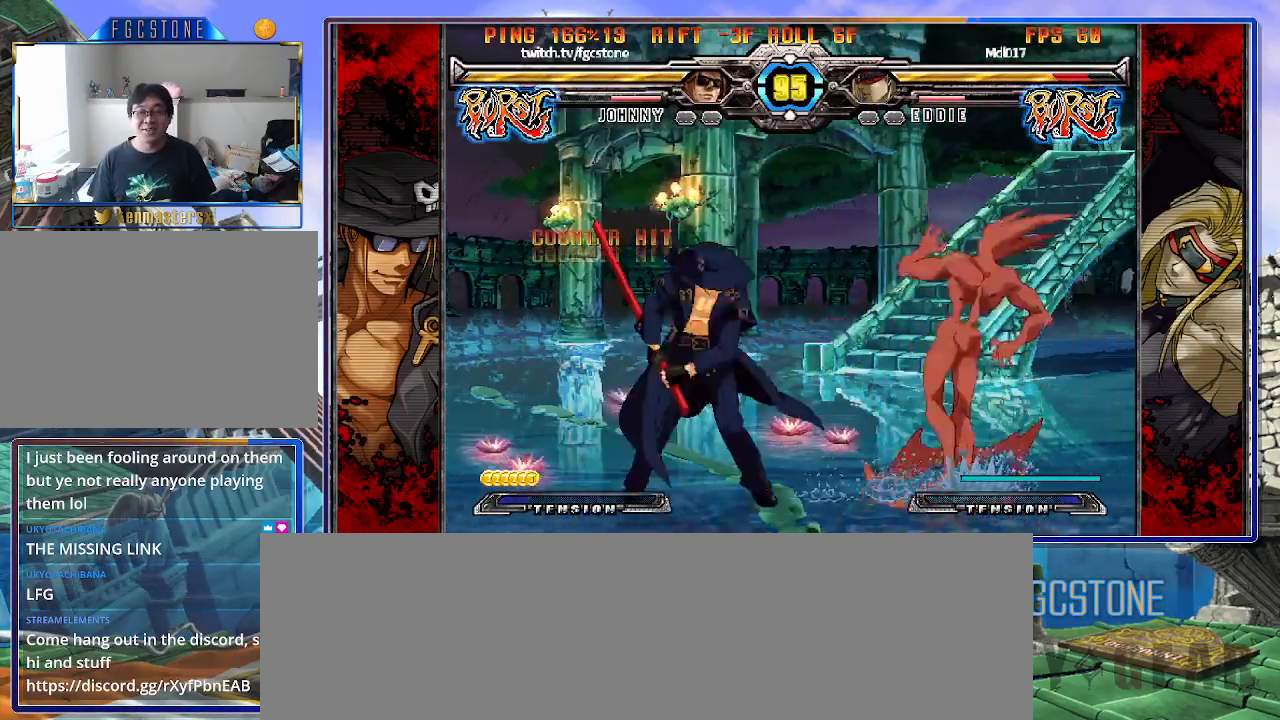
{"buttons": ["K"], "left_stick": "right", "events": [[83, "HS", "up"], [183, "left_stick", "down"], [267, "left_stick", "right"], [283, "K", "down"], [333, "left_stick", "center"], [417, "HS", "down"], [450, "left_stick", "right"], [483, "HS", "up"]]}
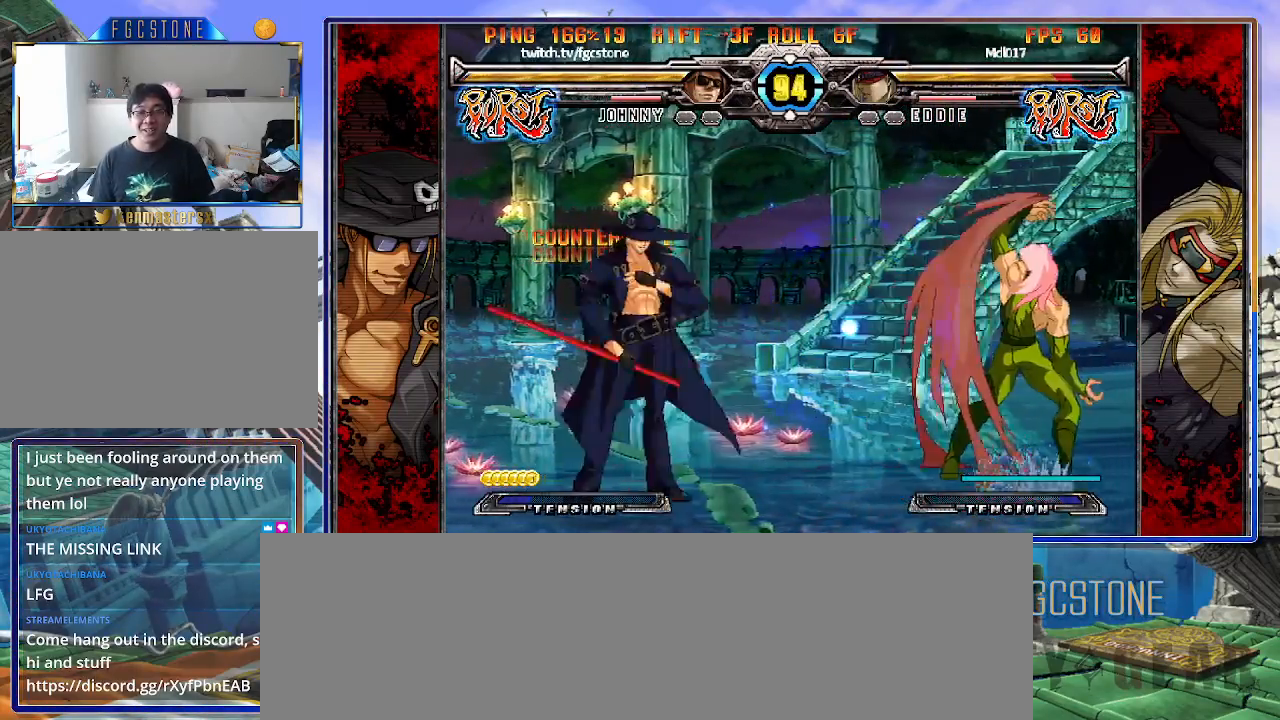
{"buttons": ["HS"], "left_stick": "left", "events": [[17, "left_stick", "center"], [83, "left_stick", "right"], [167, "K", "up"], [233, "left_stick", "left"], [300, "K", "down"], [383, "K", "up"], [450, "HS", "down"]]}
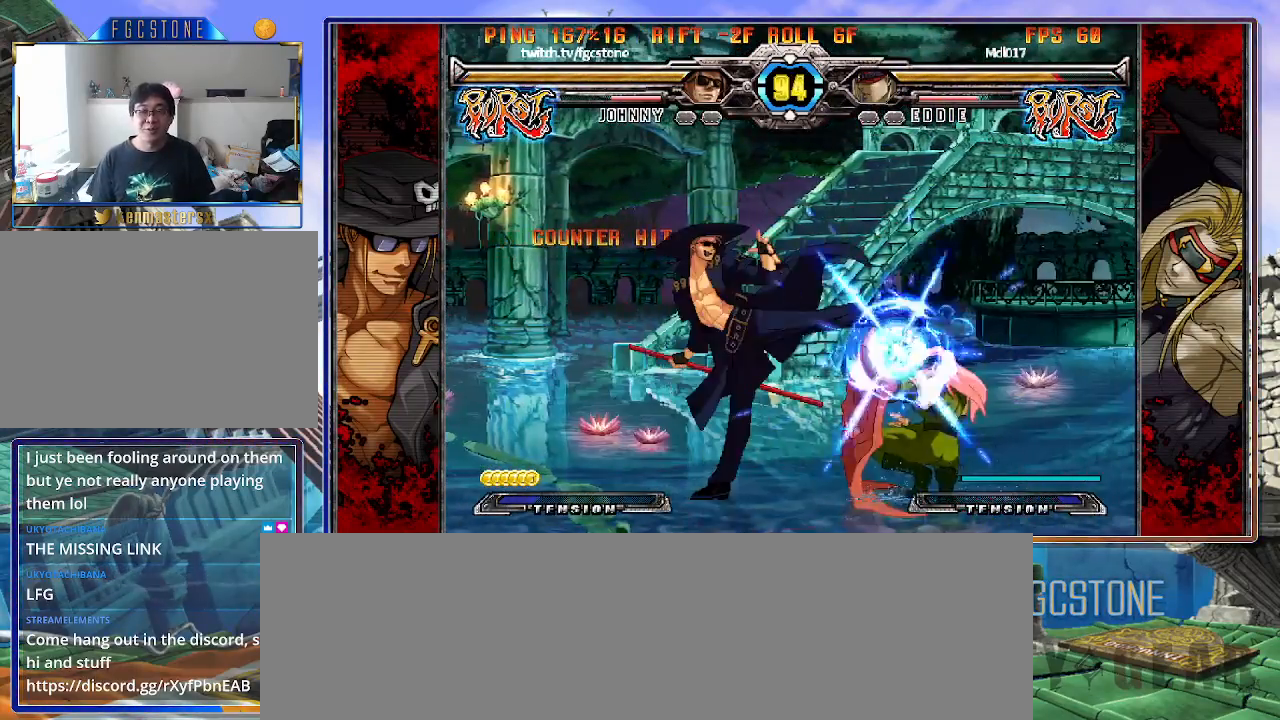
{"buttons": ["K"], "left_stick": "center", "events": [[33, "HS", "up"], [83, "HS", "down"], [217, "HS", "up"], [333, "left_stick", "down"], [417, "left_stick", "right"], [467, "K", "down"], [500, "left_stick", "center"]]}
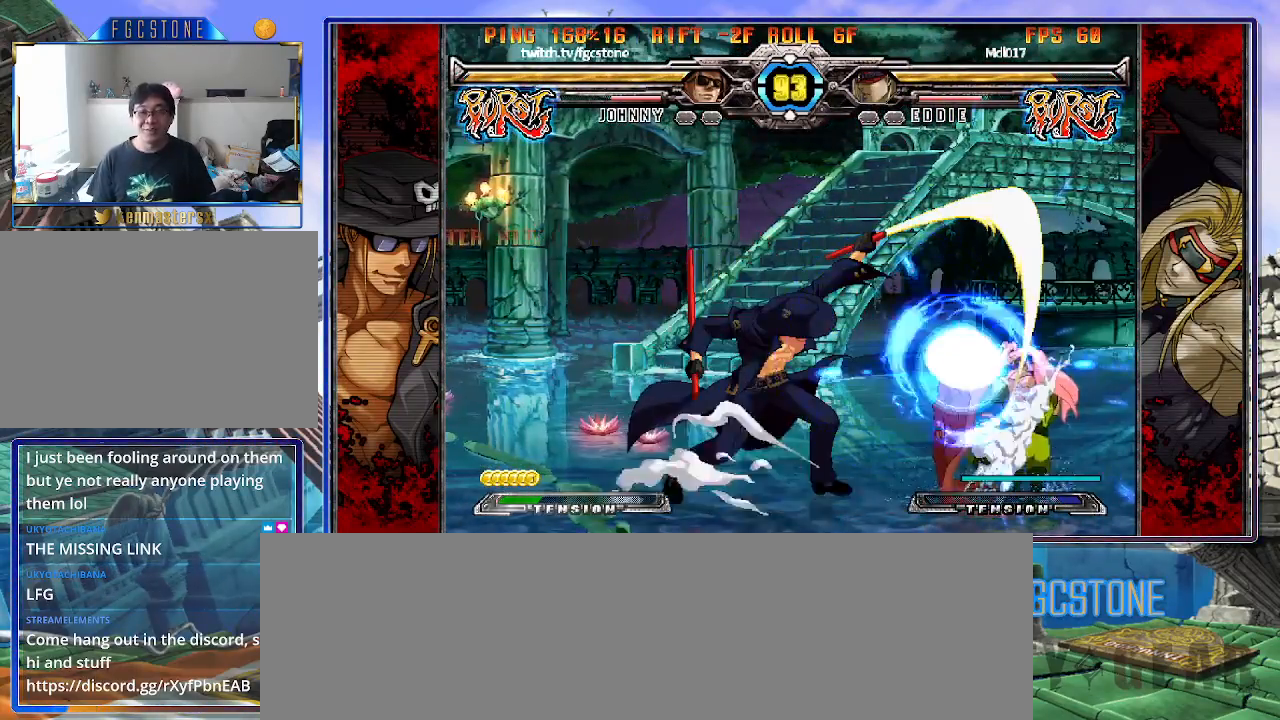
{"buttons": ["K"], "left_stick": "left", "events": [[117, "HS", "down"], [200, "HS", "up"], [200, "left_stick", "up-right"], [350, "left_stick", "left"]]}
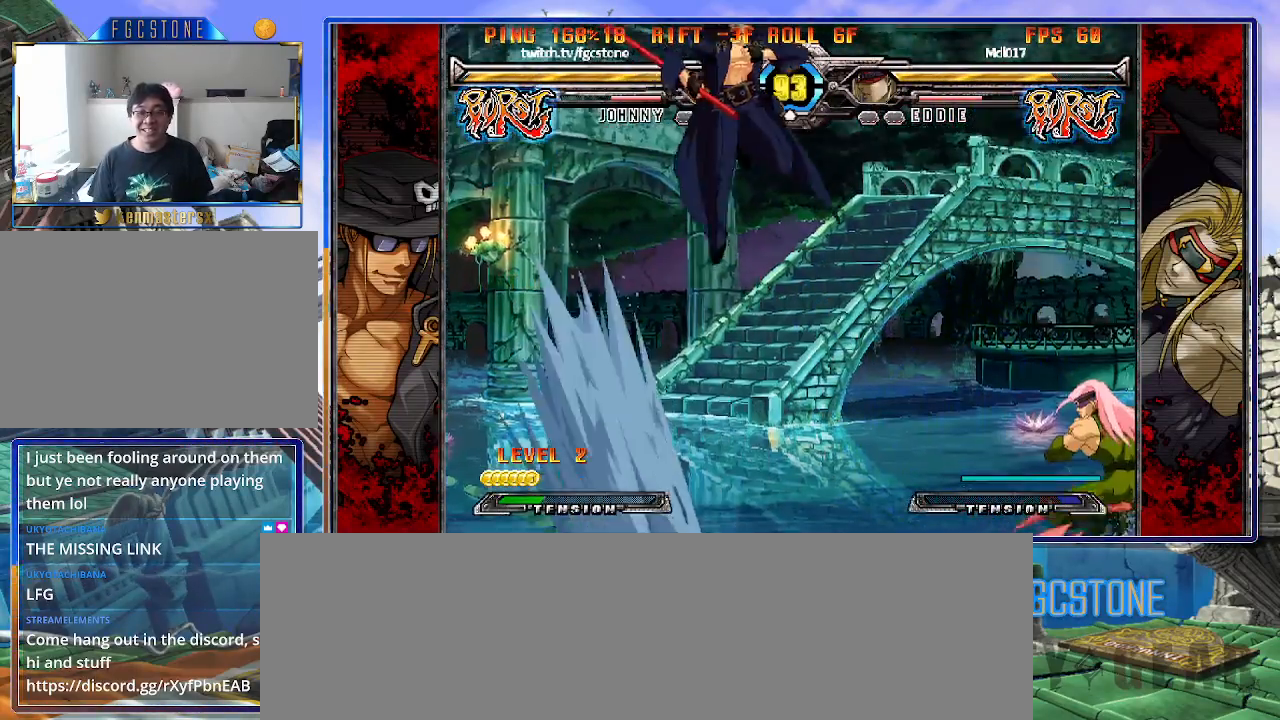
{"buttons": [], "left_stick": "left", "events": [[33, "K", "up"], [200, "HS", "down"], [317, "HS", "up"]]}
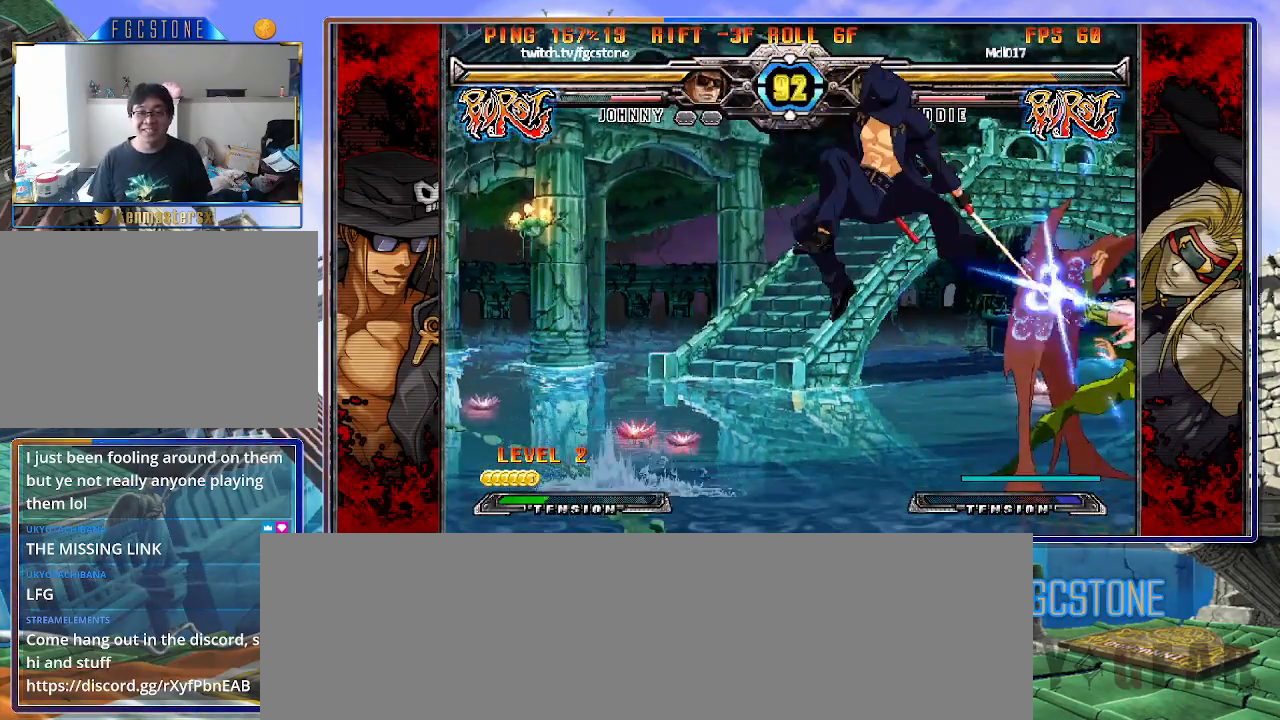
{"buttons": [], "left_stick": "center", "events": [[17, "left_stick", "down"], [117, "left_stick", "right"], [167, "HS", "down"], [200, "left_stick", "center"], [250, "HS", "up"]]}
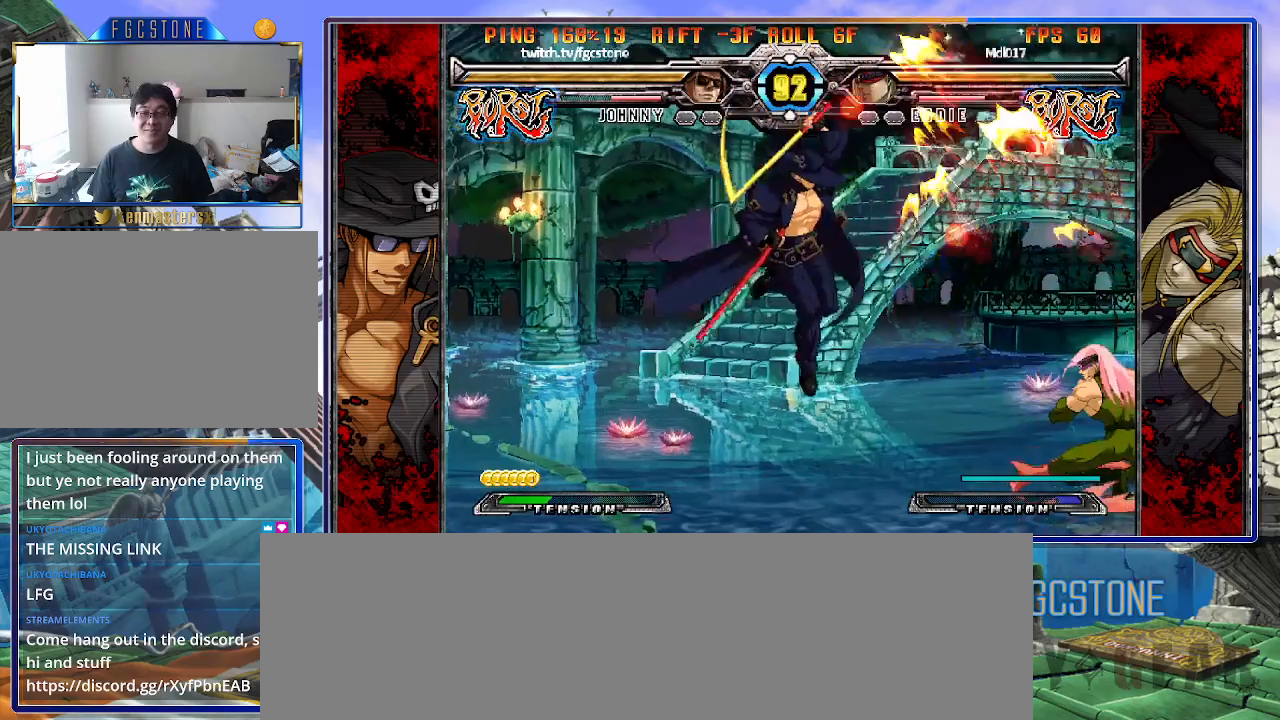
{"buttons": [], "left_stick": "down-left", "events": [[300, "left_stick", "down-left"]]}
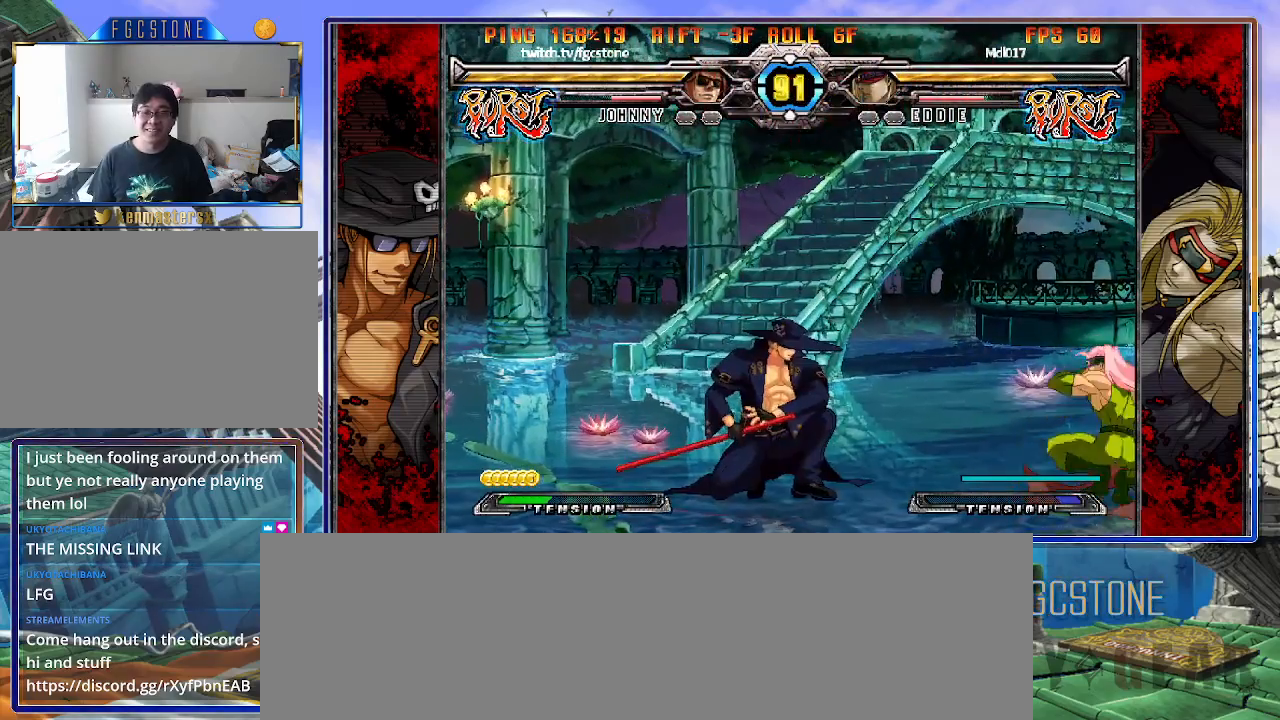
{"buttons": ["HS"], "left_stick": "down-right", "events": [[333, "left_stick", "down-right"], [400, "HS", "down"]]}
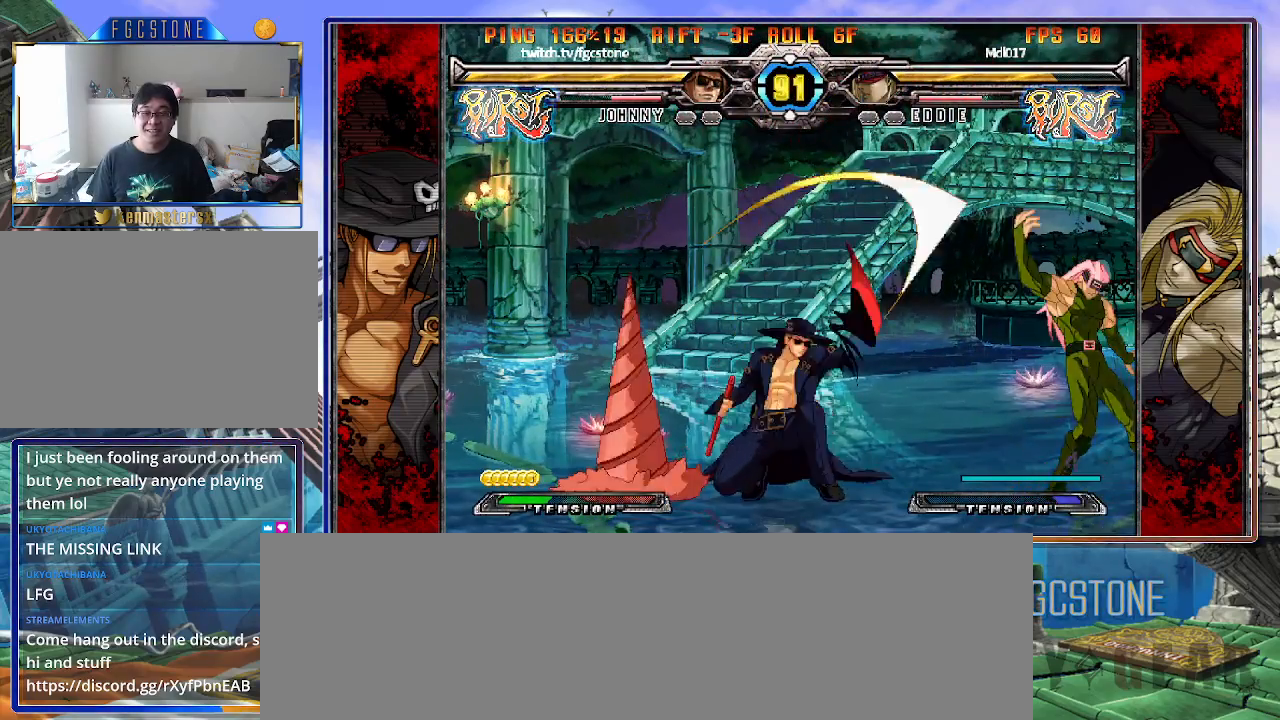
{"buttons": [], "left_stick": "down-left", "events": [[17, "HS", "up"], [233, "HS", "down"], [233, "left_stick", "center"], [333, "HS", "up"], [483, "left_stick", "down-left"]]}
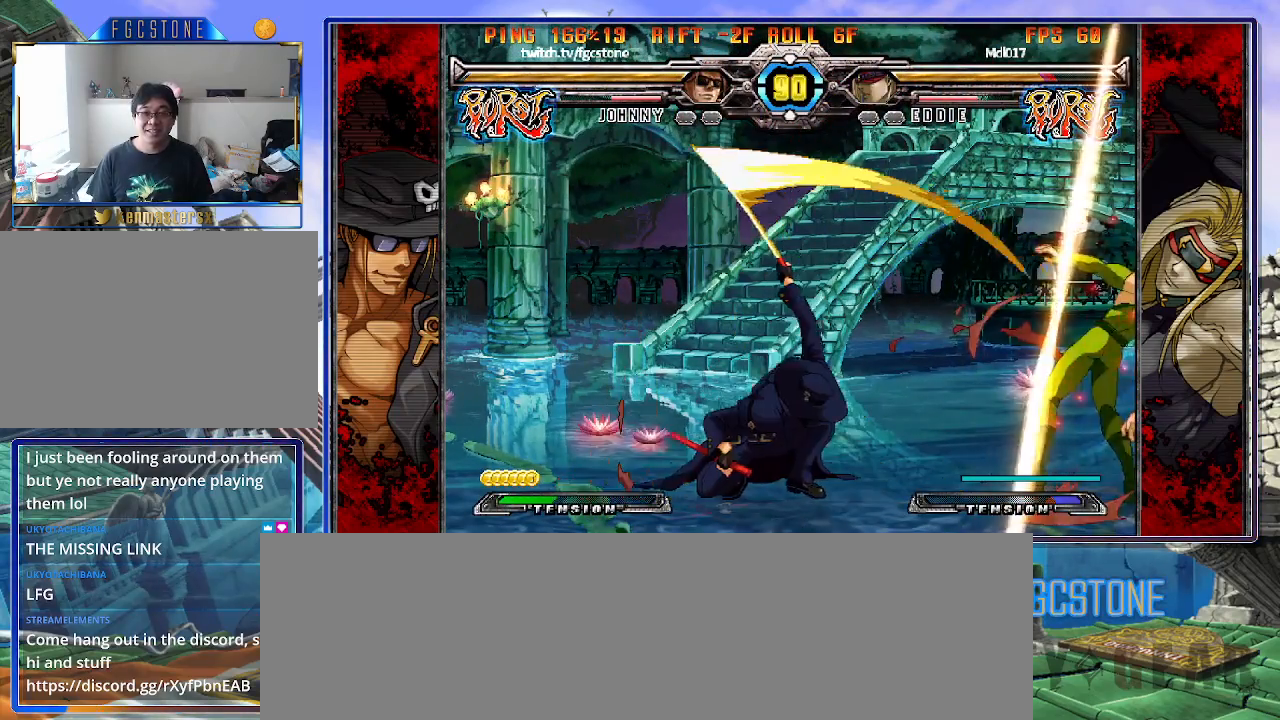
{"buttons": ["K"], "left_stick": "right", "events": [[117, "left_stick", "down-right"], [167, "left_stick", "right"], [250, "K", "down"], [267, "left_stick", "center"], [350, "HS", "down"], [400, "HS", "up"], [483, "left_stick", "right"]]}
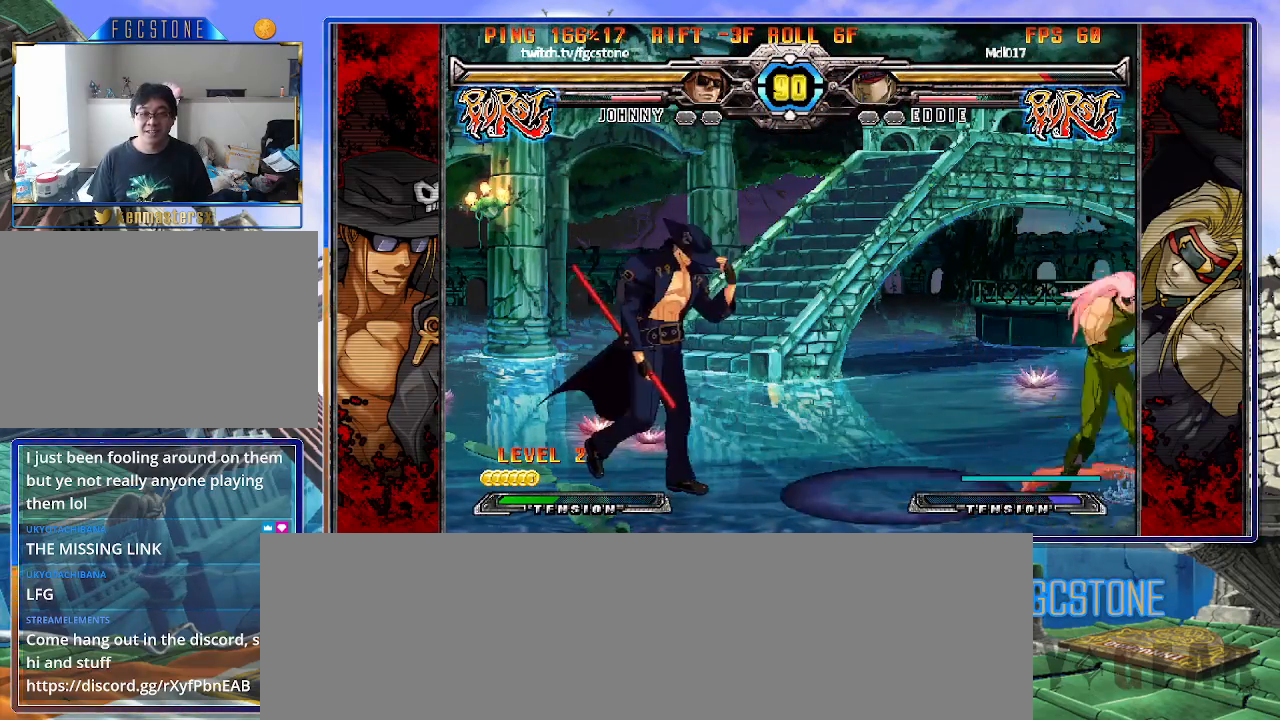
{"buttons": [], "left_stick": "left", "events": [[117, "left_stick", "left"], [417, "K", "up"]]}
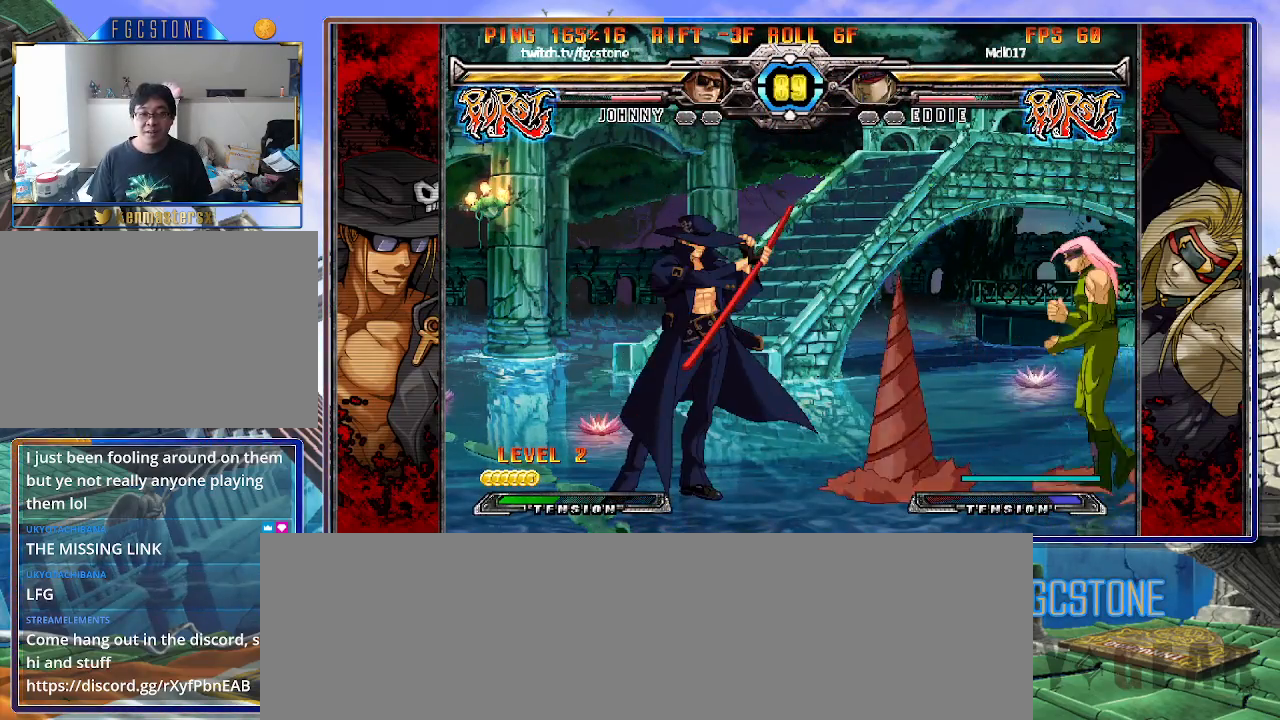
{"buttons": [], "left_stick": "down-right", "events": [[100, "left_stick", "right"], [150, "HS", "down"], [233, "HS", "up"], [250, "left_stick", "center"], [333, "left_stick", "left"], [400, "left_stick", "down"], [450, "left_stick", "down-right"]]}
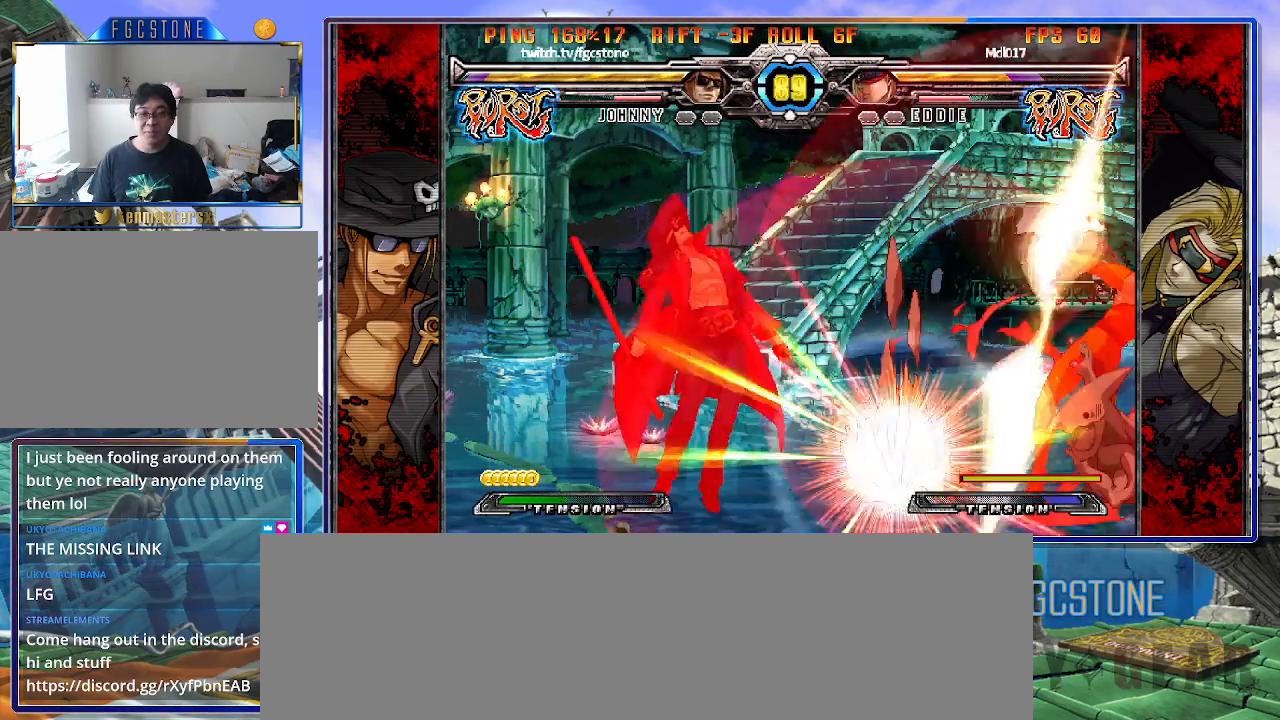
{"buttons": ["K"], "left_stick": "right", "events": [[17, "left_stick", "right"], [67, "K", "down"], [83, "left_stick", "center"], [317, "left_stick", "right"], [333, "K", "up"], [367, "HS", "down"], [383, "S", "down"], [433, "HS", "up"], [450, "K", "down"], [467, "S", "up"]]}
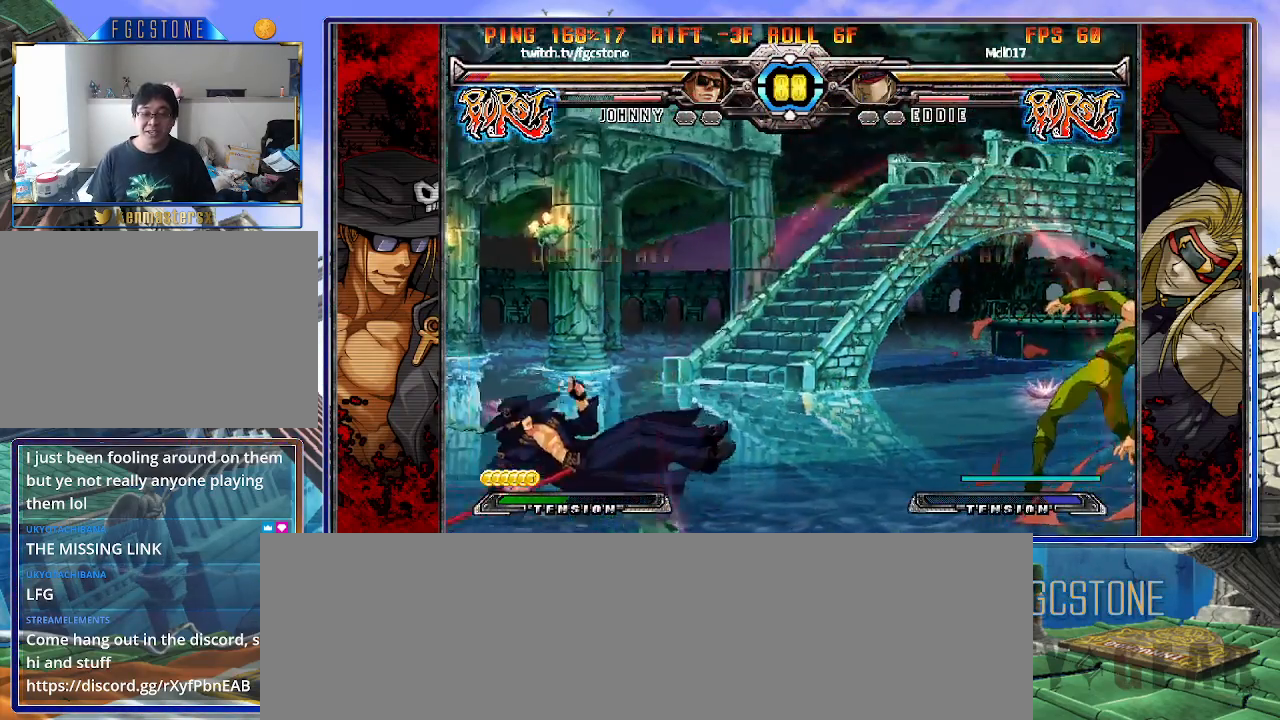
{"buttons": [], "left_stick": "center", "events": [[50, "K", "up"], [50, "S", "down"], [133, "K", "down"], [133, "S", "up"], [200, "S", "down"], [233, "K", "up"], [300, "S", "up"], [300, "left_stick", "center"]]}
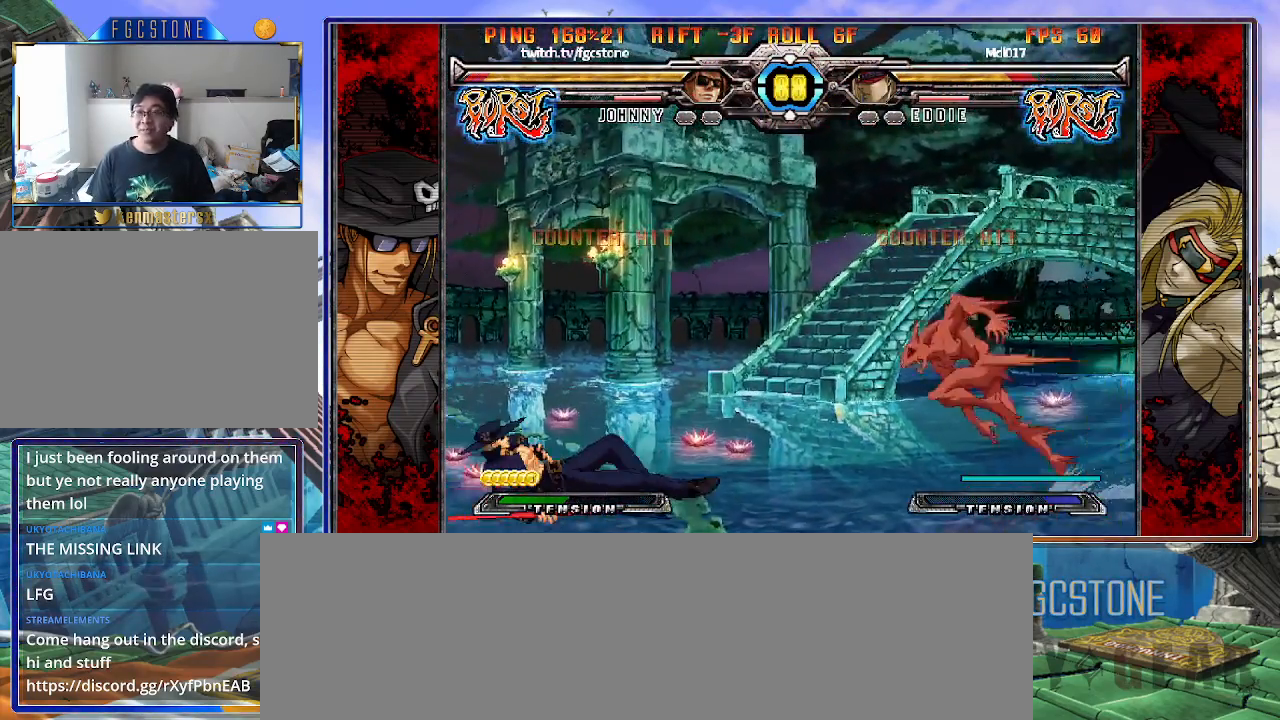
{"buttons": [], "left_stick": "down-left", "events": [[267, "left_stick", "down-left"]]}
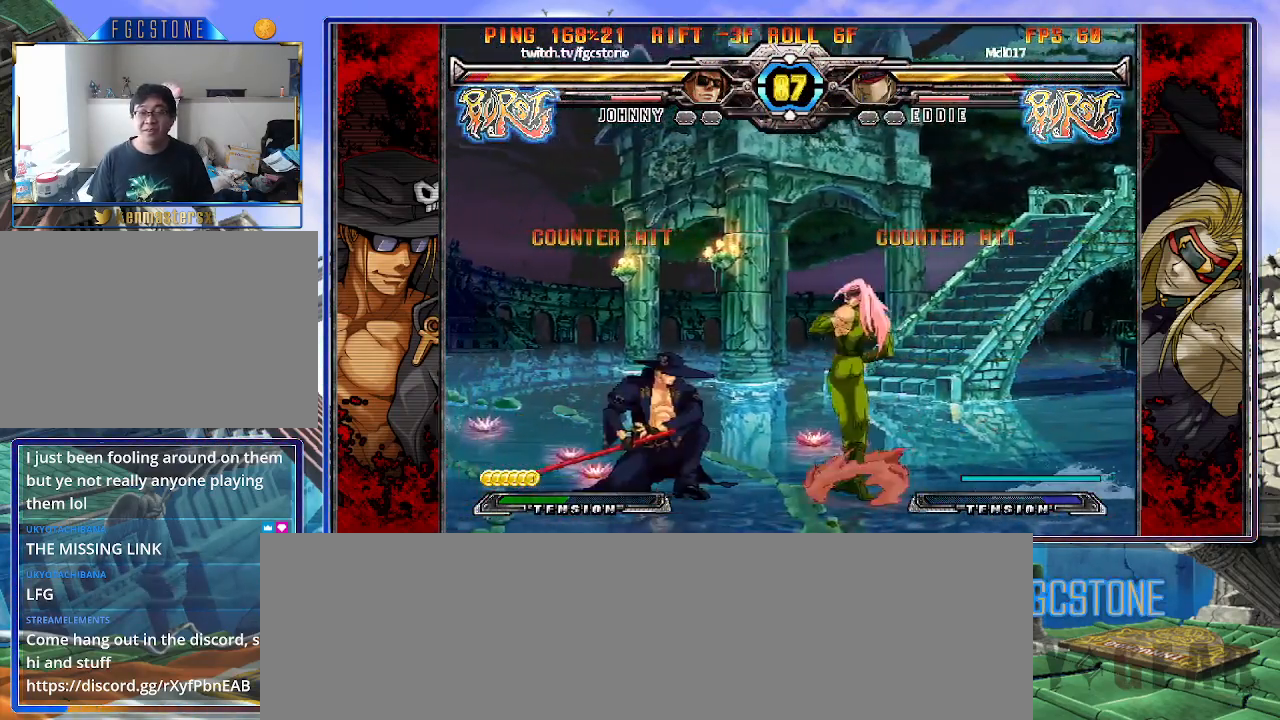
{"buttons": [], "left_stick": "down-left", "events": []}